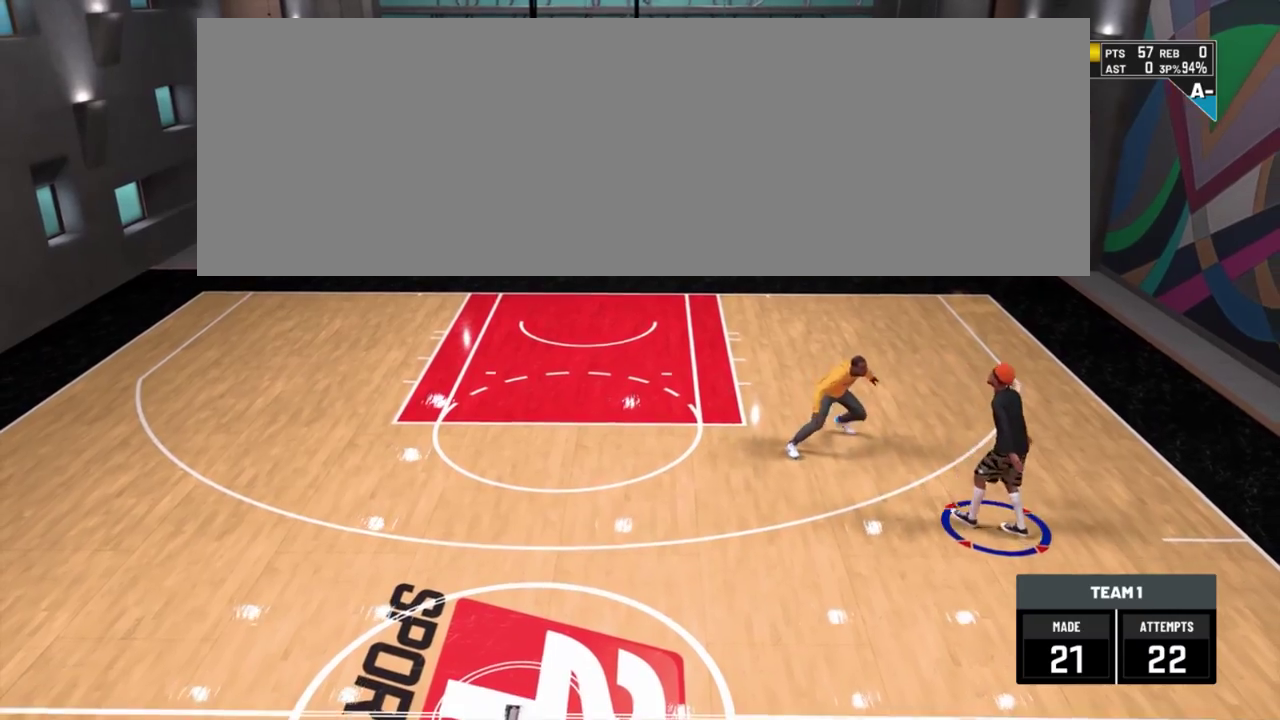
Gameplay with a controller (PlayStation layout); each line is a JSON object with the inputs held at the frame after it (dt_ms = milliseconds from this image to that frame). "events" lists button and stick changes between this image and that frame as [ms after this image, input, new state], when the widget could be followed in between. Not read: R1.
{"dt_ms": 400, "buttons": [], "left_stick": "center", "right_stick": "center", "events": [[134, "SQUARE", "up"]]}
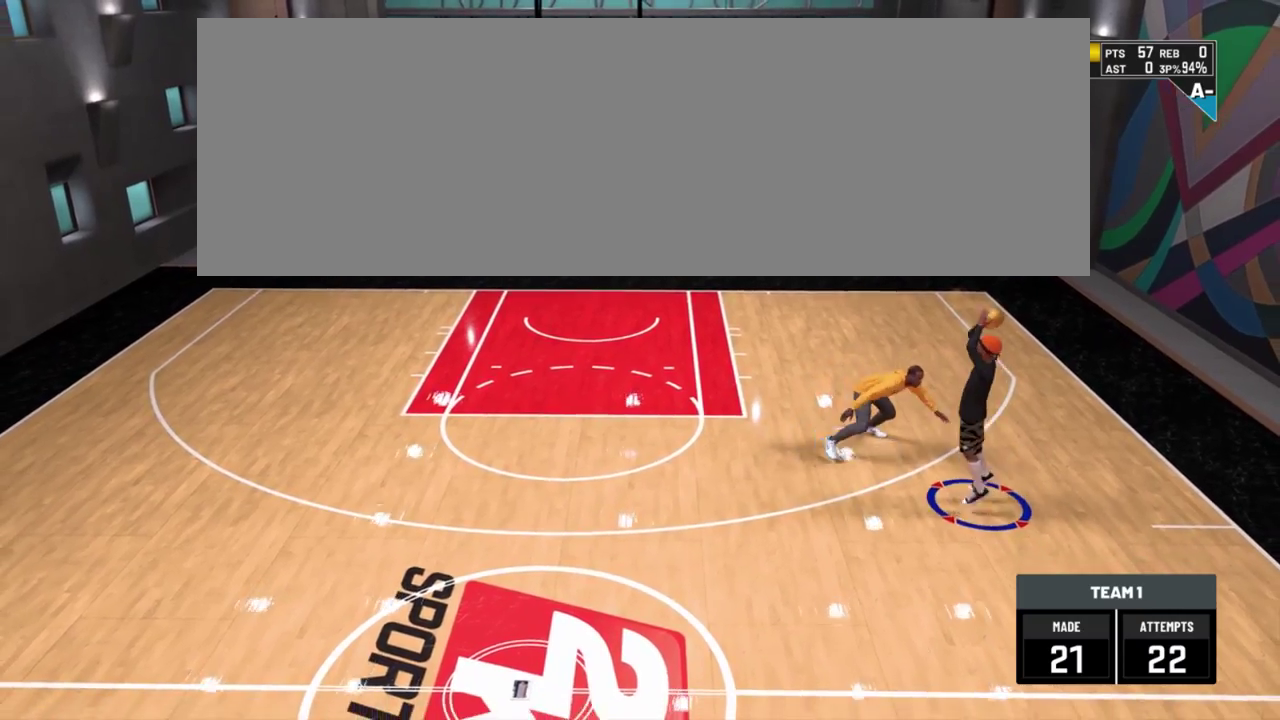
{"dt_ms": 701, "buttons": [], "left_stick": "center", "right_stick": "center", "events": []}
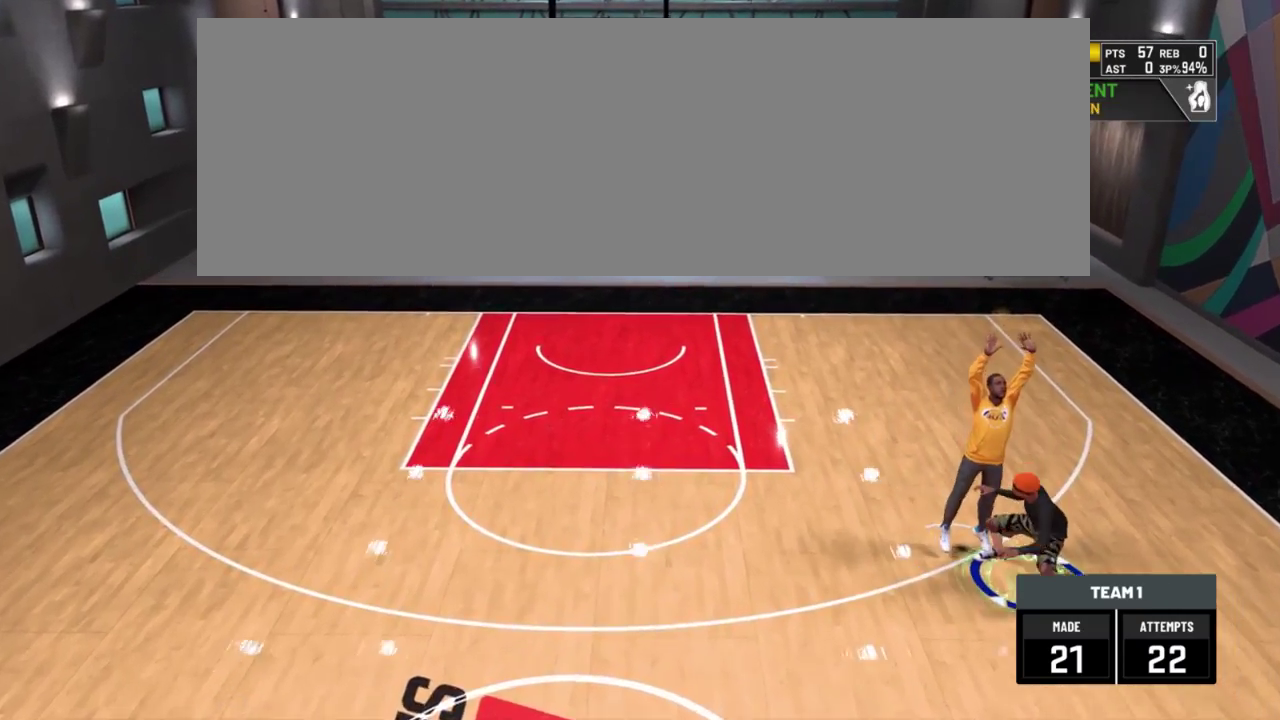
{"dt_ms": 401, "buttons": [], "left_stick": "center", "right_stick": "center", "events": []}
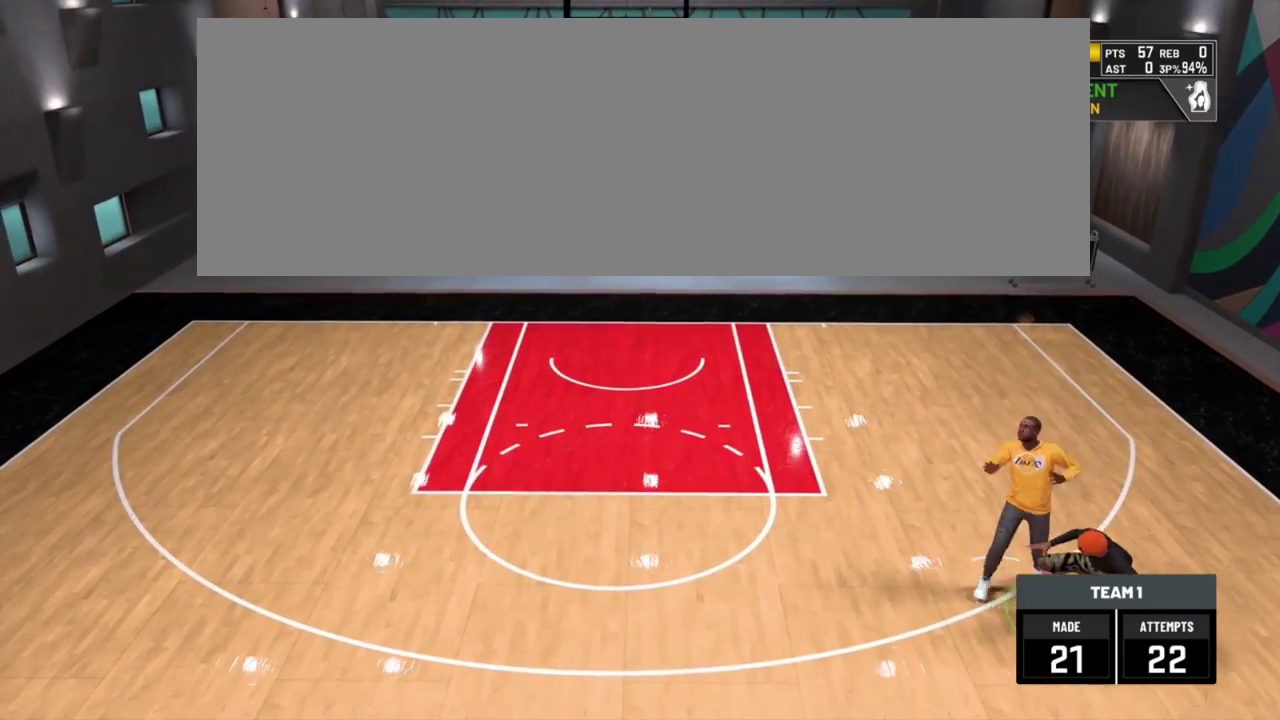
{"dt_ms": 300, "buttons": [], "left_stick": "center", "right_stick": "center", "events": []}
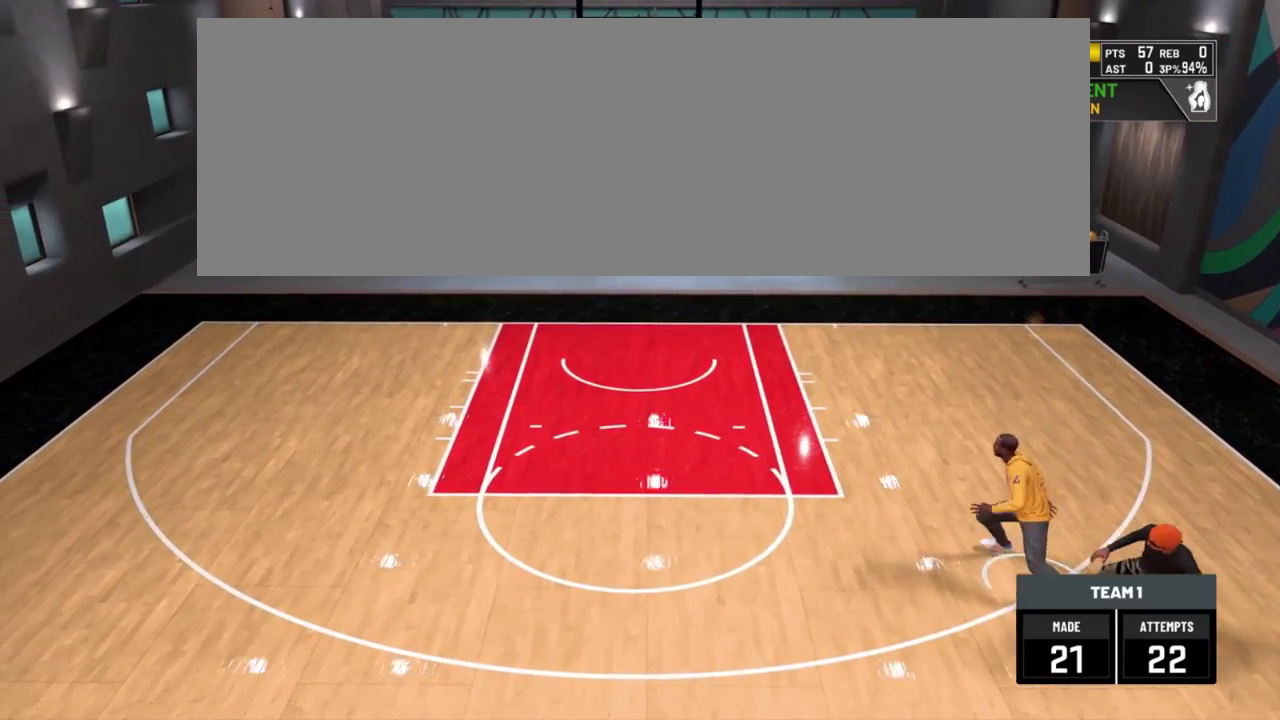
{"dt_ms": 701, "buttons": [], "left_stick": "center", "right_stick": "center", "events": []}
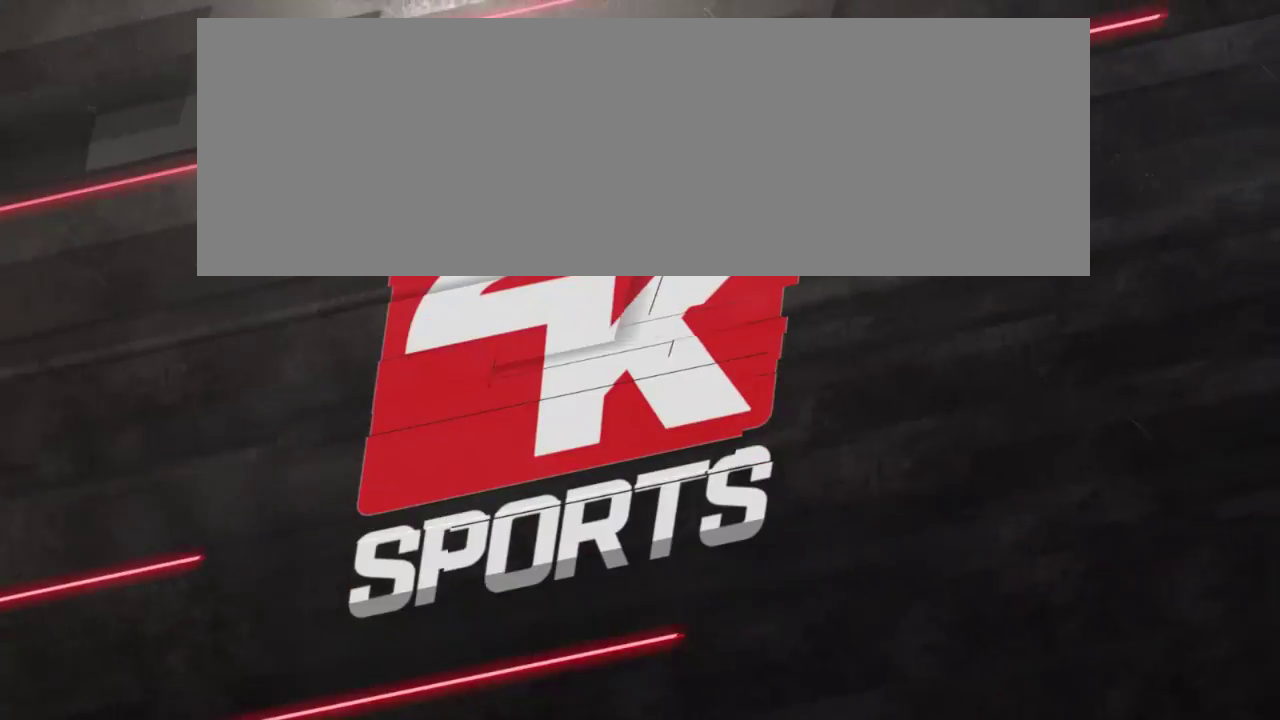
{"dt_ms": 700, "buttons": [], "left_stick": "center", "right_stick": "center", "events": []}
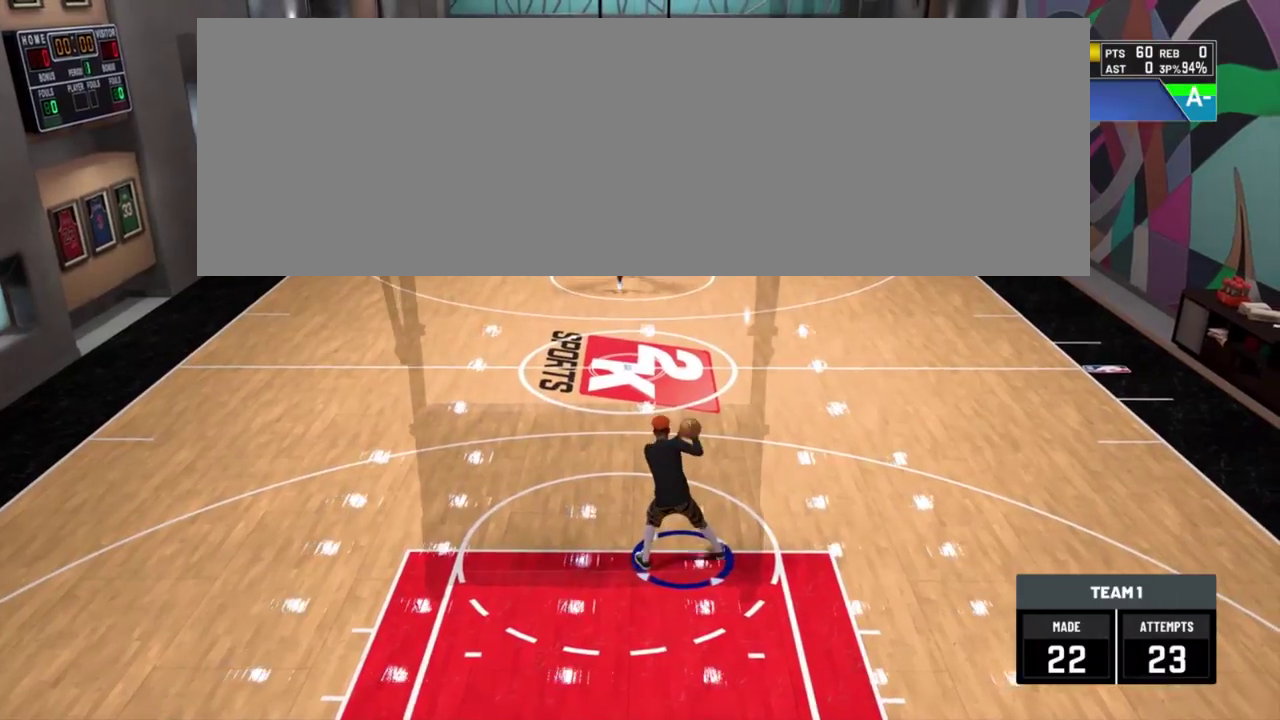
{"dt_ms": 301, "buttons": [], "left_stick": "up-right", "right_stick": "center"}
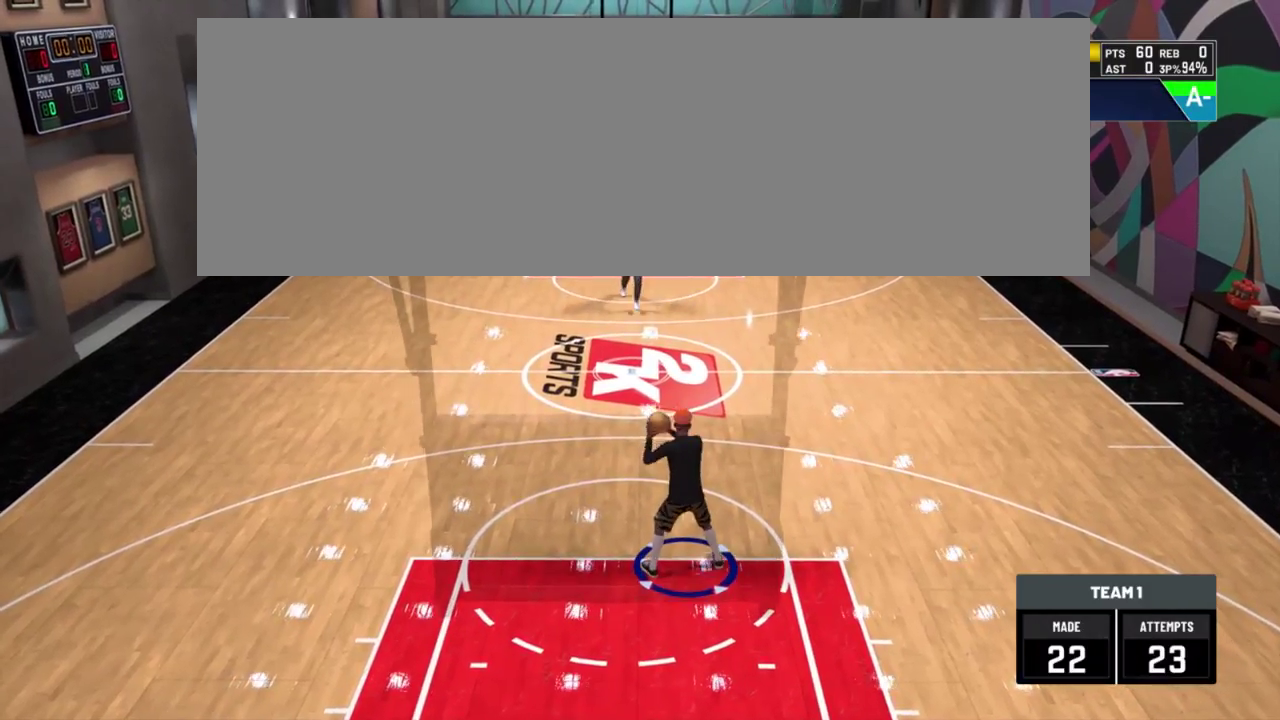
{"dt_ms": 383, "buttons": [], "left_stick": "up-right", "right_stick": "center", "events": []}
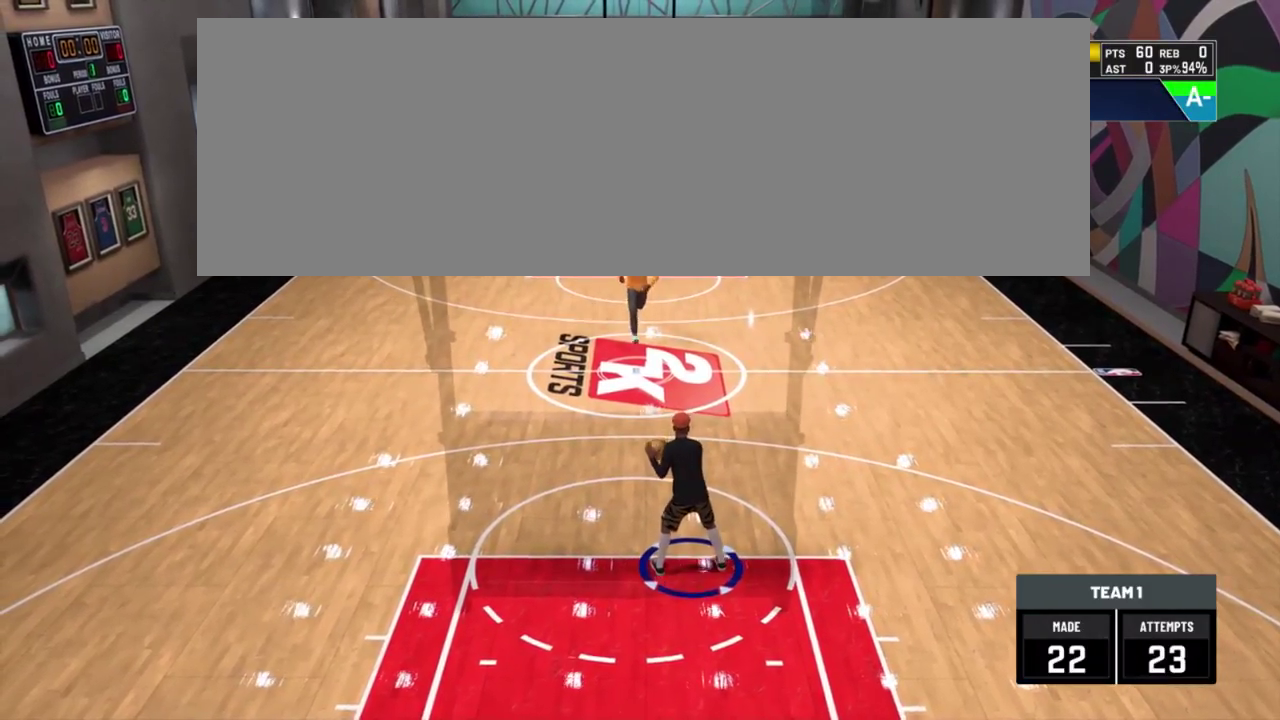
{"dt_ms": 801, "buttons": [], "left_stick": "up", "right_stick": "center"}
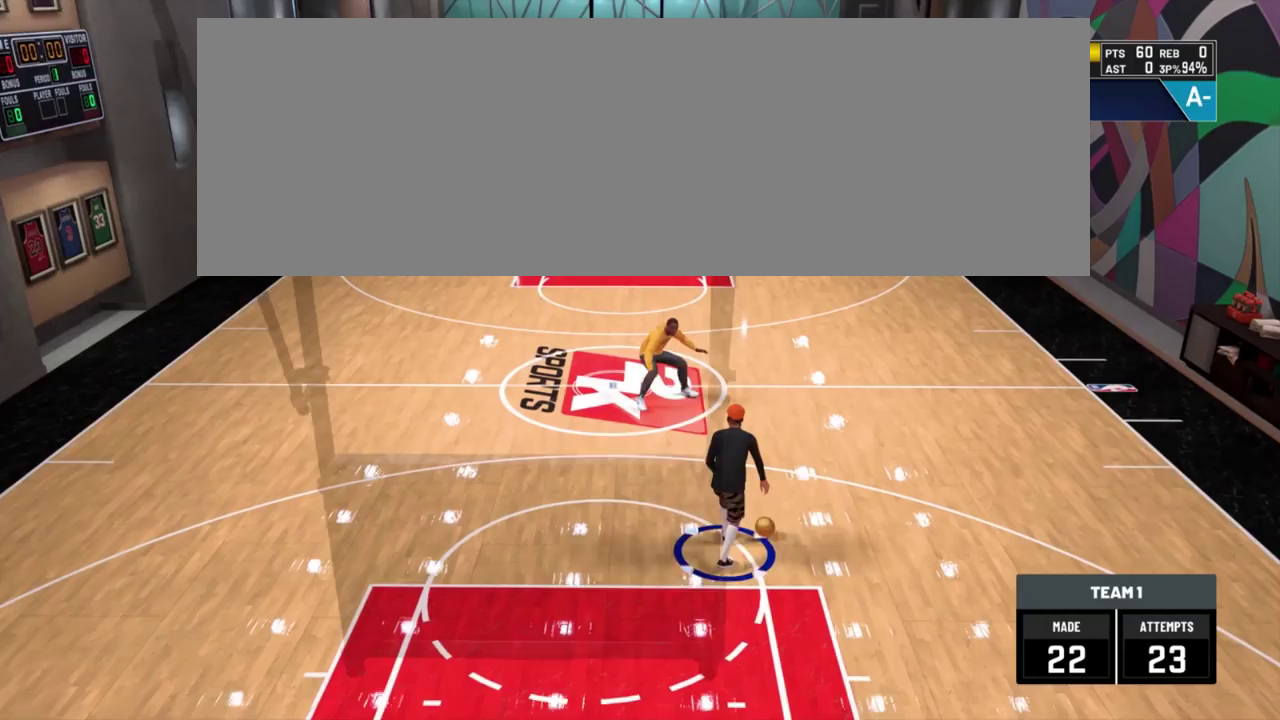
{"dt_ms": 300, "buttons": [], "left_stick": "up", "right_stick": "center", "events": []}
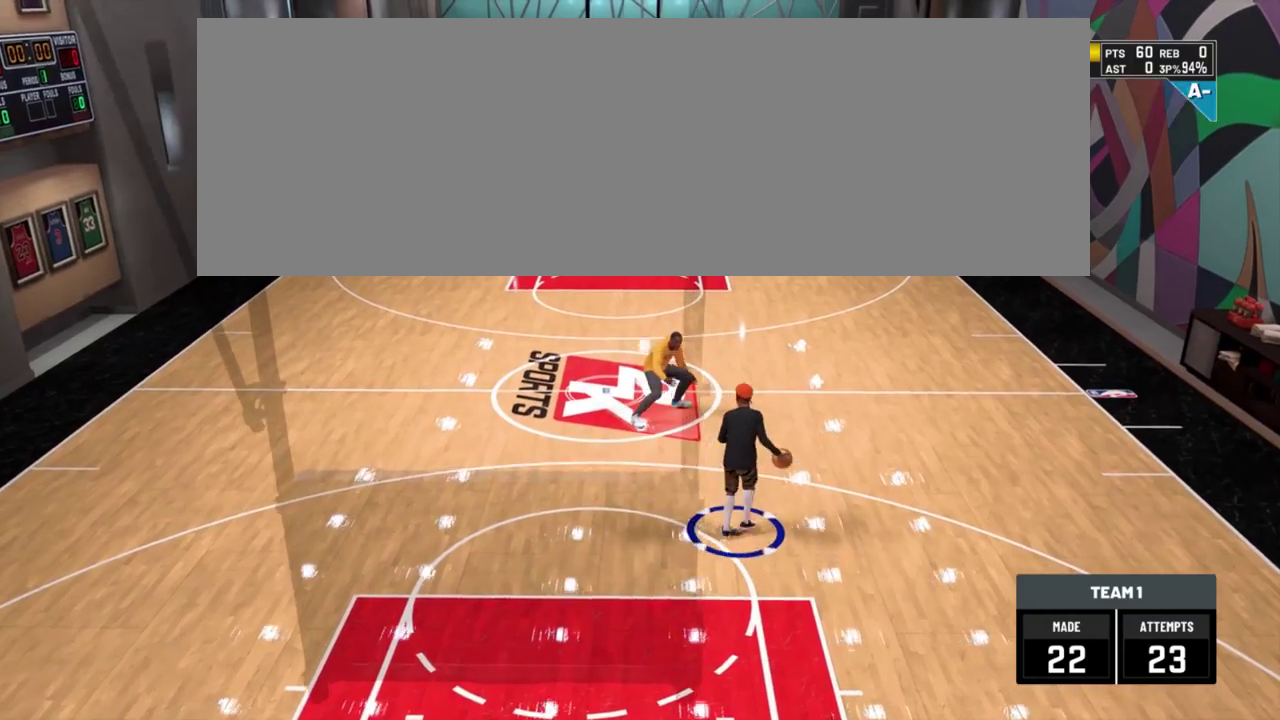
{"dt_ms": 401, "buttons": [], "left_stick": "up", "right_stick": "center", "events": []}
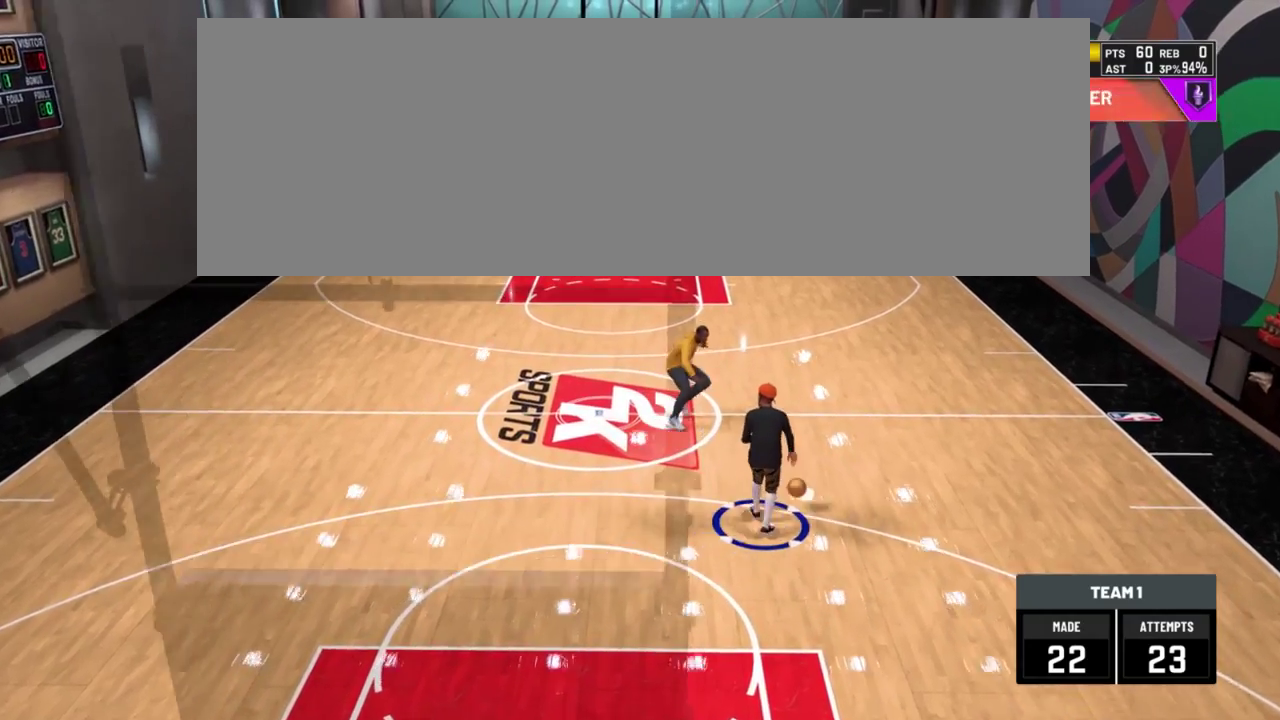
{"dt_ms": 801, "buttons": [], "left_stick": "up", "right_stick": "up"}
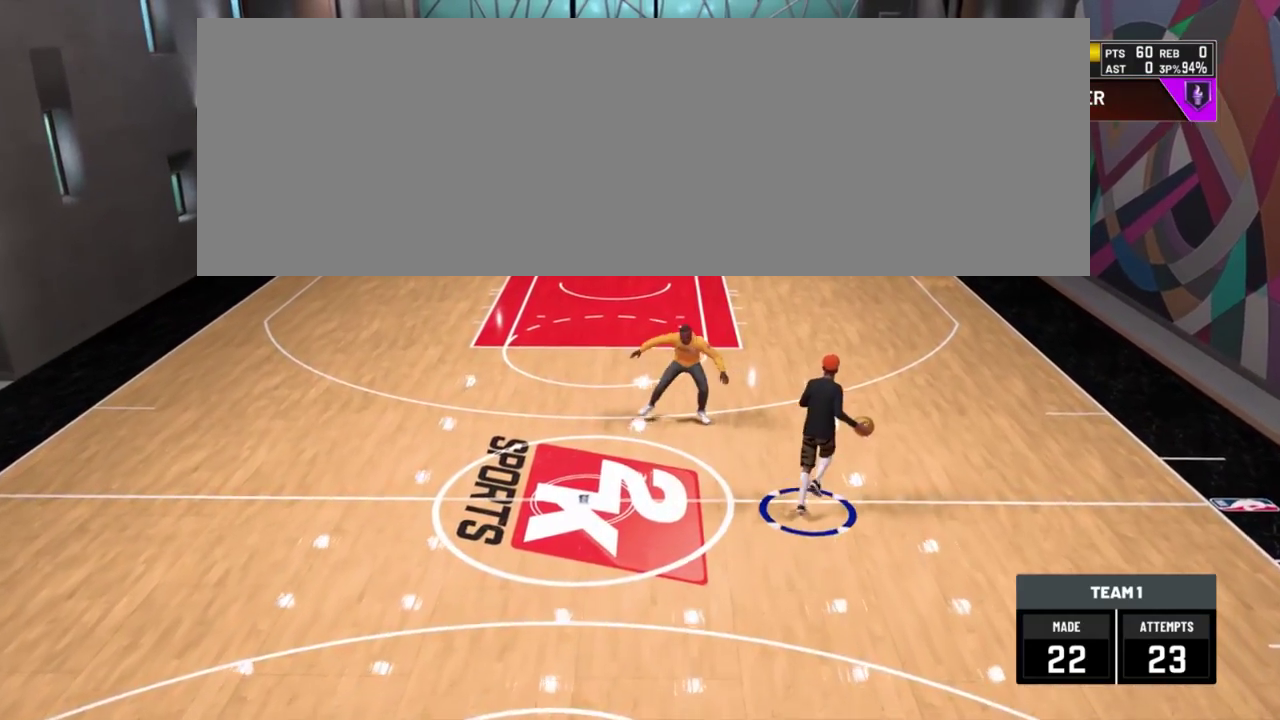
{"dt_ms": 300, "buttons": [], "left_stick": "center", "right_stick": "down"}
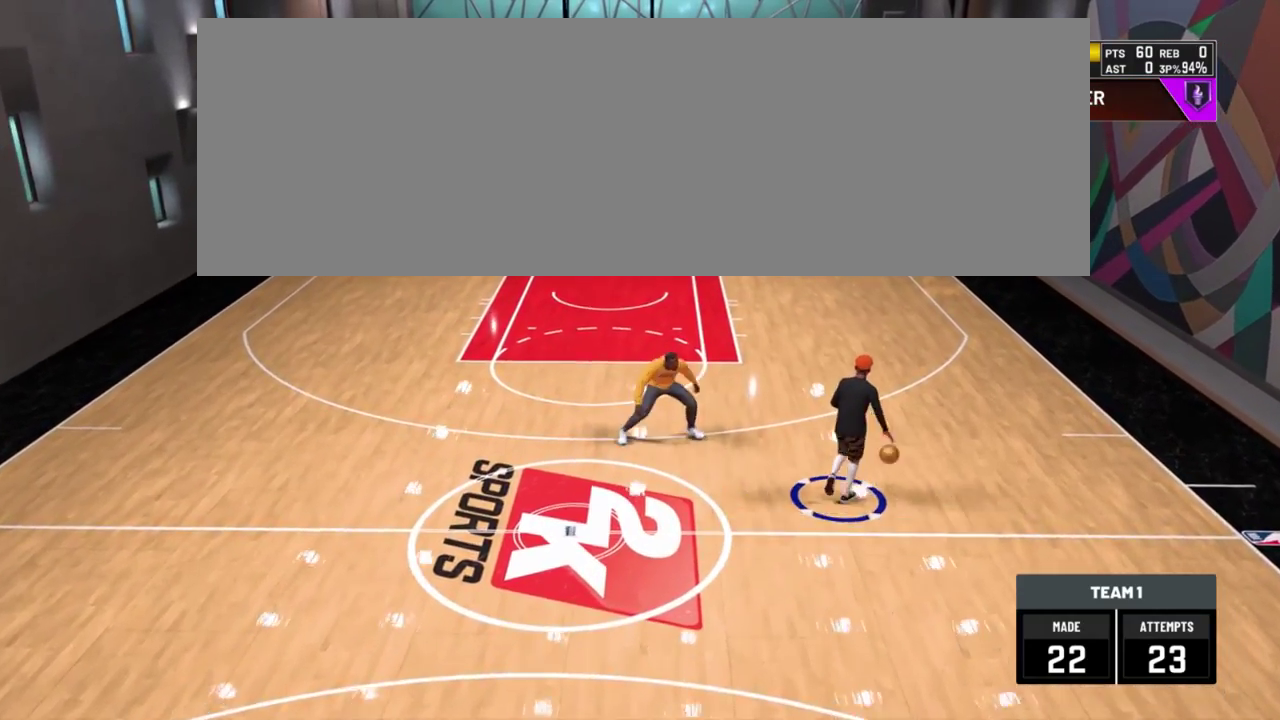
{"dt_ms": 400, "buttons": [], "left_stick": "center", "right_stick": "center"}
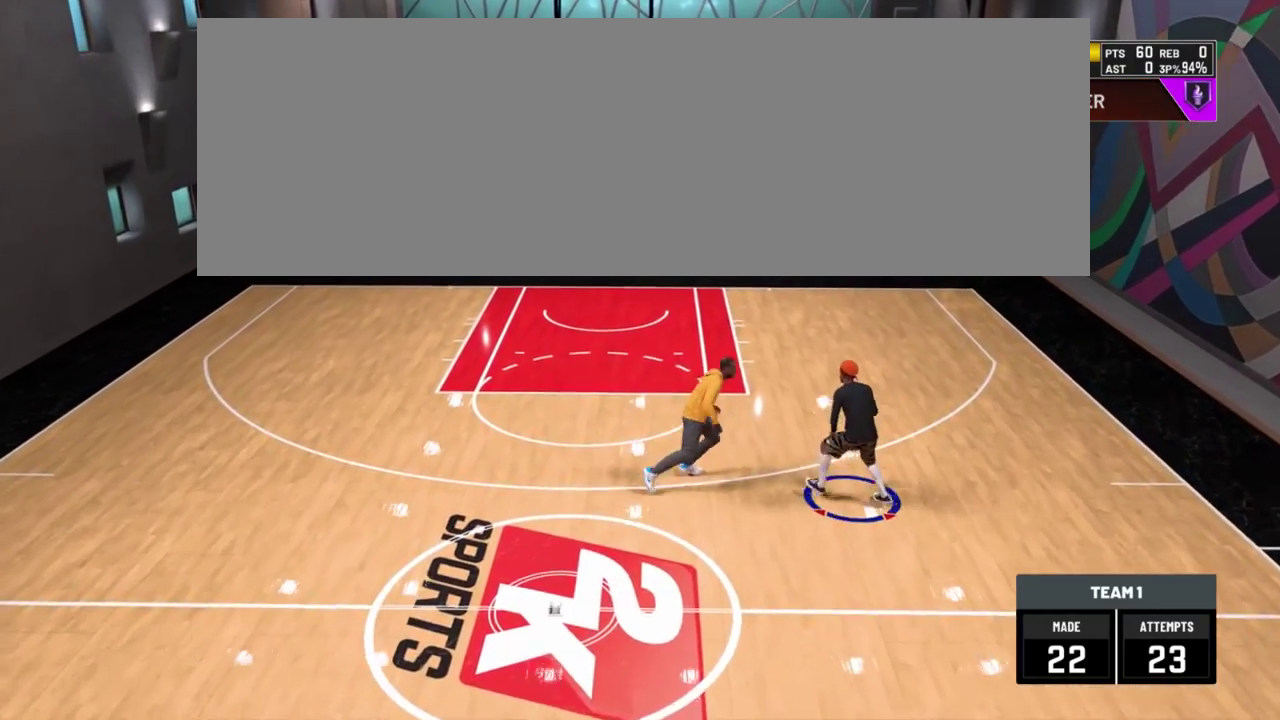
{"dt_ms": 601, "buttons": ["SQUARE"], "left_stick": "center", "right_stick": "center", "events": [[417, "SQUARE", "down"]]}
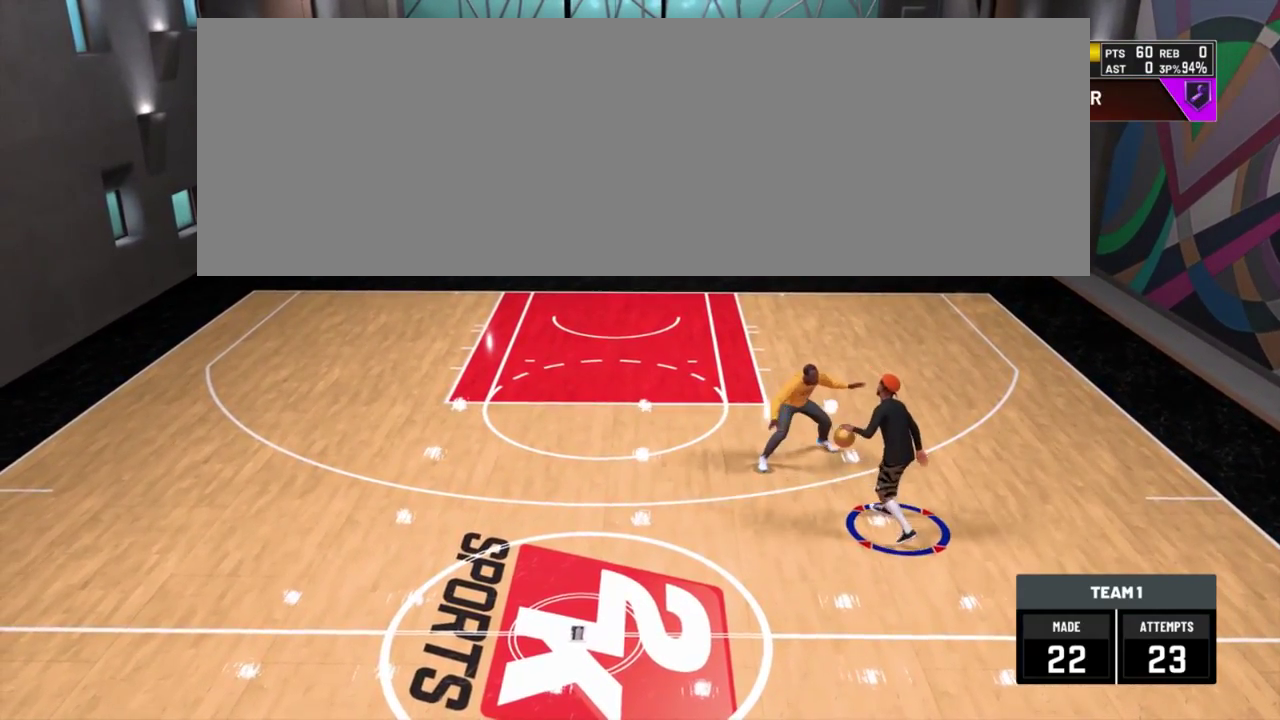
{"dt_ms": 300, "buttons": ["SQUARE"], "left_stick": "center", "right_stick": "center", "events": []}
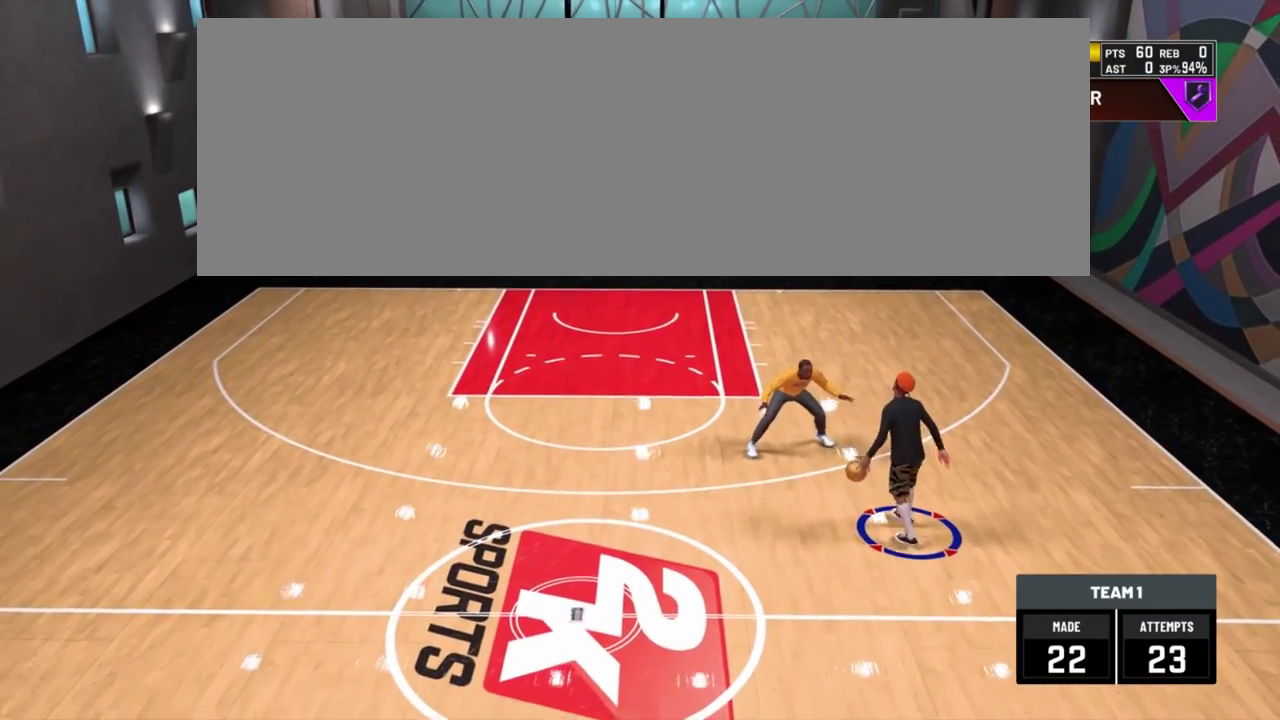
{"dt_ms": 701, "buttons": [], "left_stick": "center", "right_stick": "center", "events": [[67, "SQUARE", "up"]]}
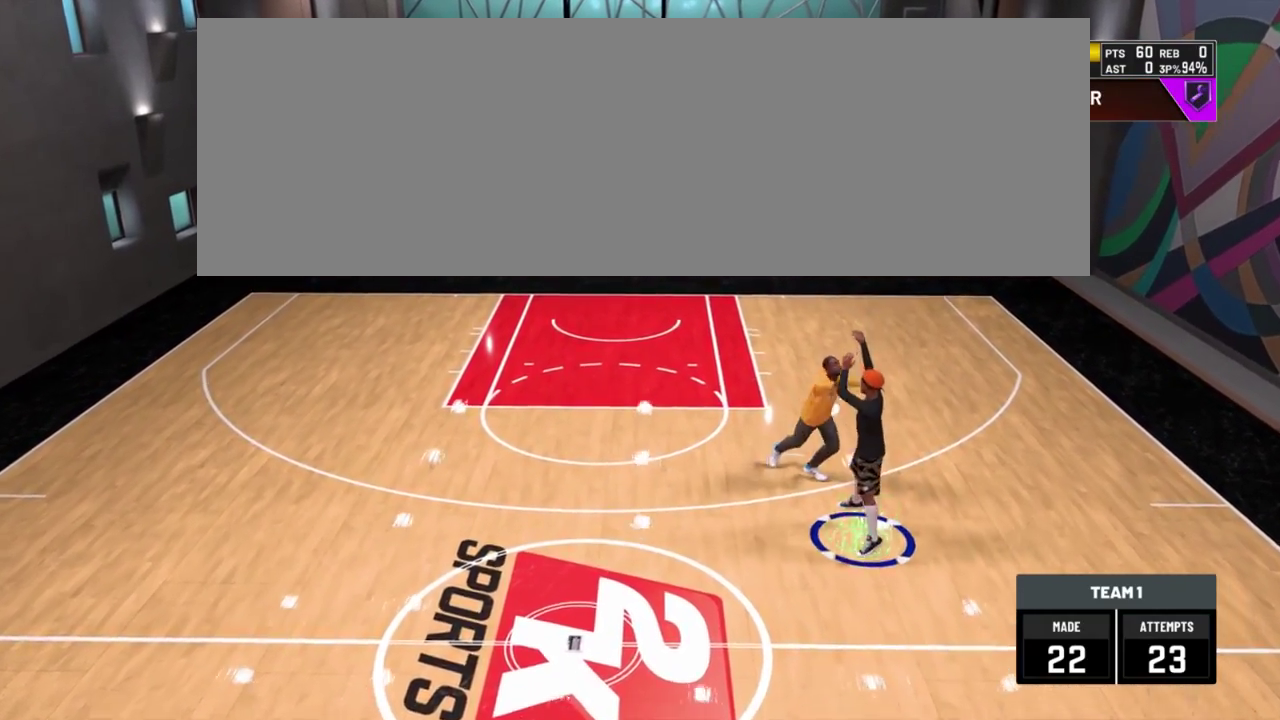
{"dt_ms": 300, "buttons": [], "left_stick": "center", "right_stick": "center", "events": []}
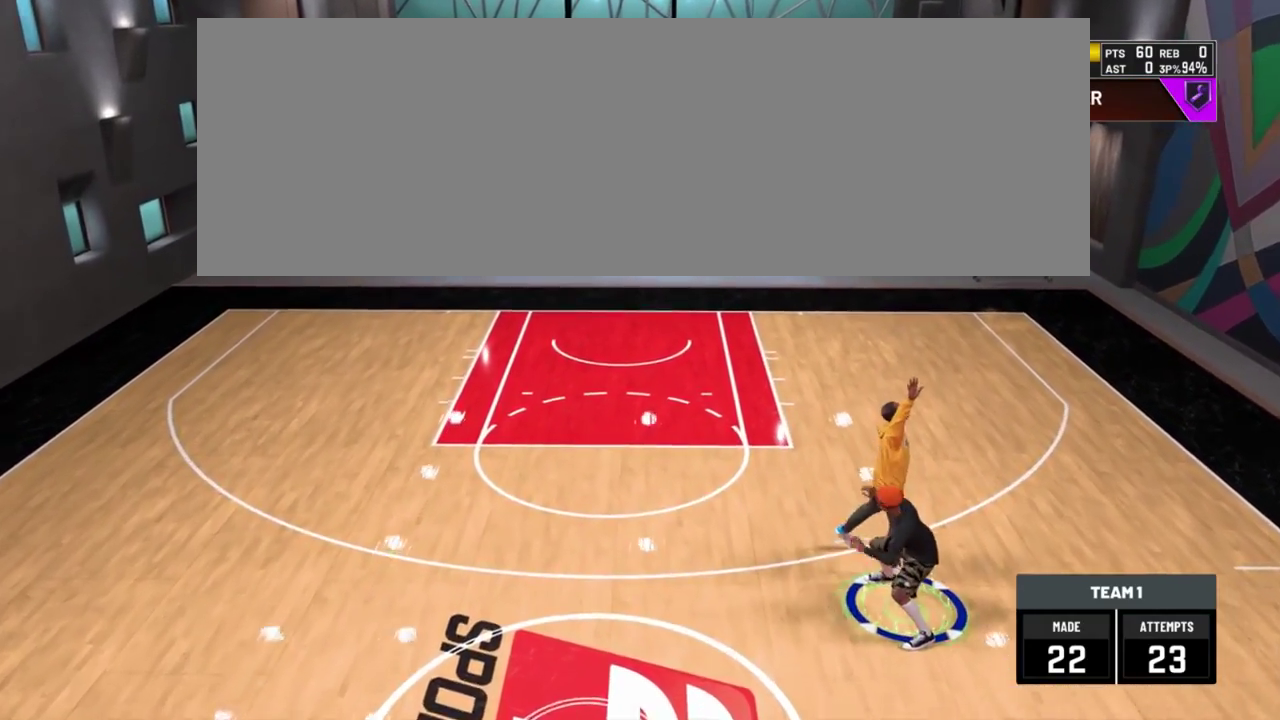
{"dt_ms": 701, "buttons": [], "left_stick": "center", "right_stick": "center", "events": []}
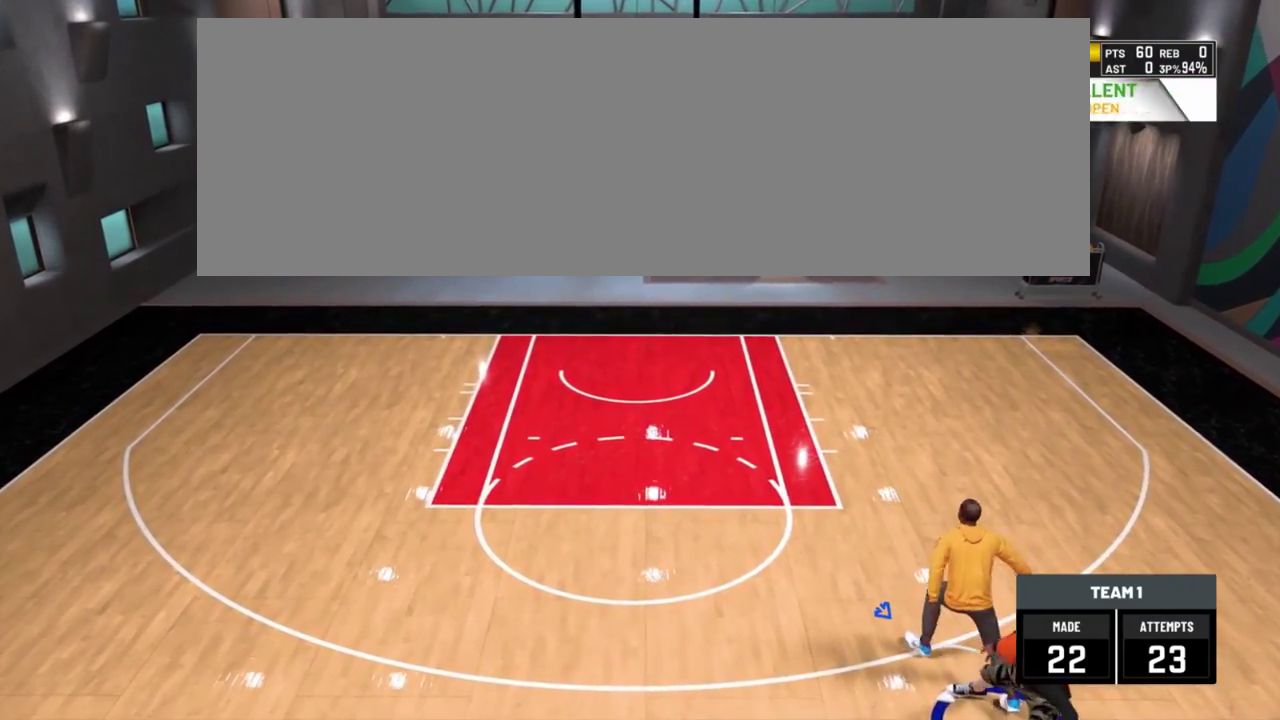
{"dt_ms": 500, "buttons": [], "left_stick": "center", "right_stick": "center", "events": []}
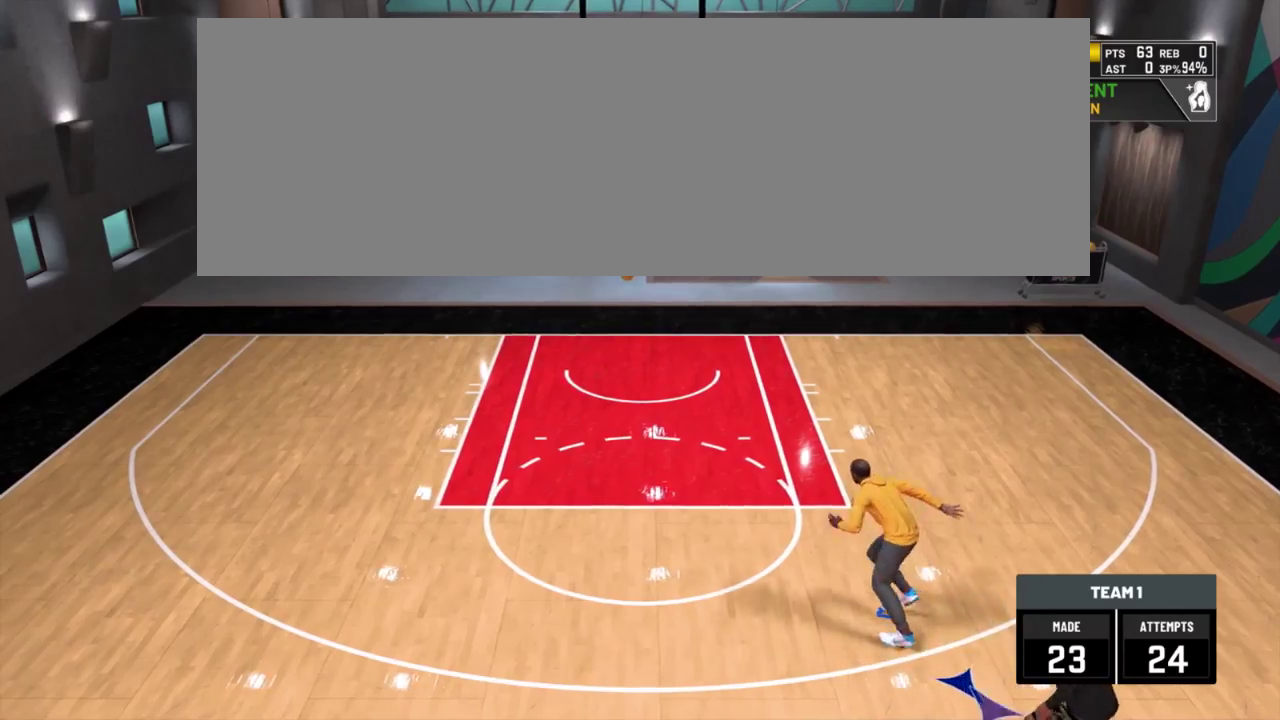
{"dt_ms": 301, "buttons": [], "left_stick": "center", "right_stick": "center", "events": []}
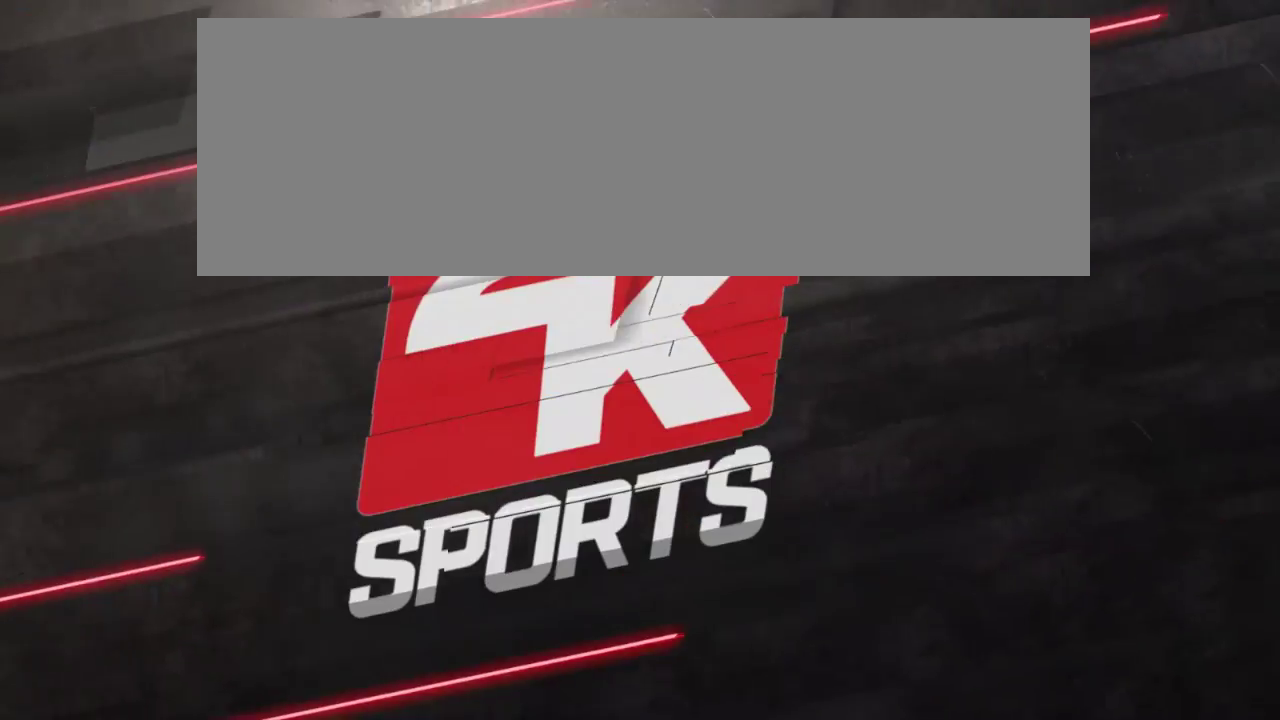
{"dt_ms": 700, "buttons": [], "left_stick": "up-right", "right_stick": "center"}
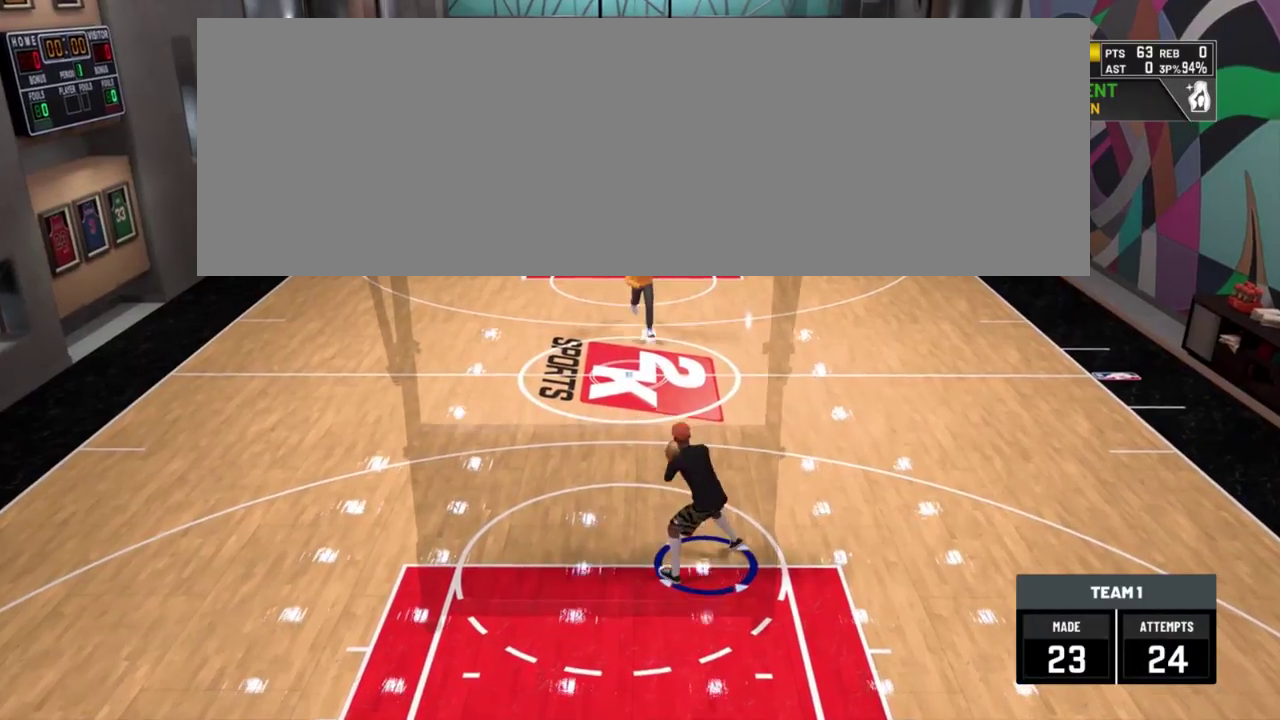
{"dt_ms": 701, "buttons": [], "left_stick": "up-right", "right_stick": "center", "events": []}
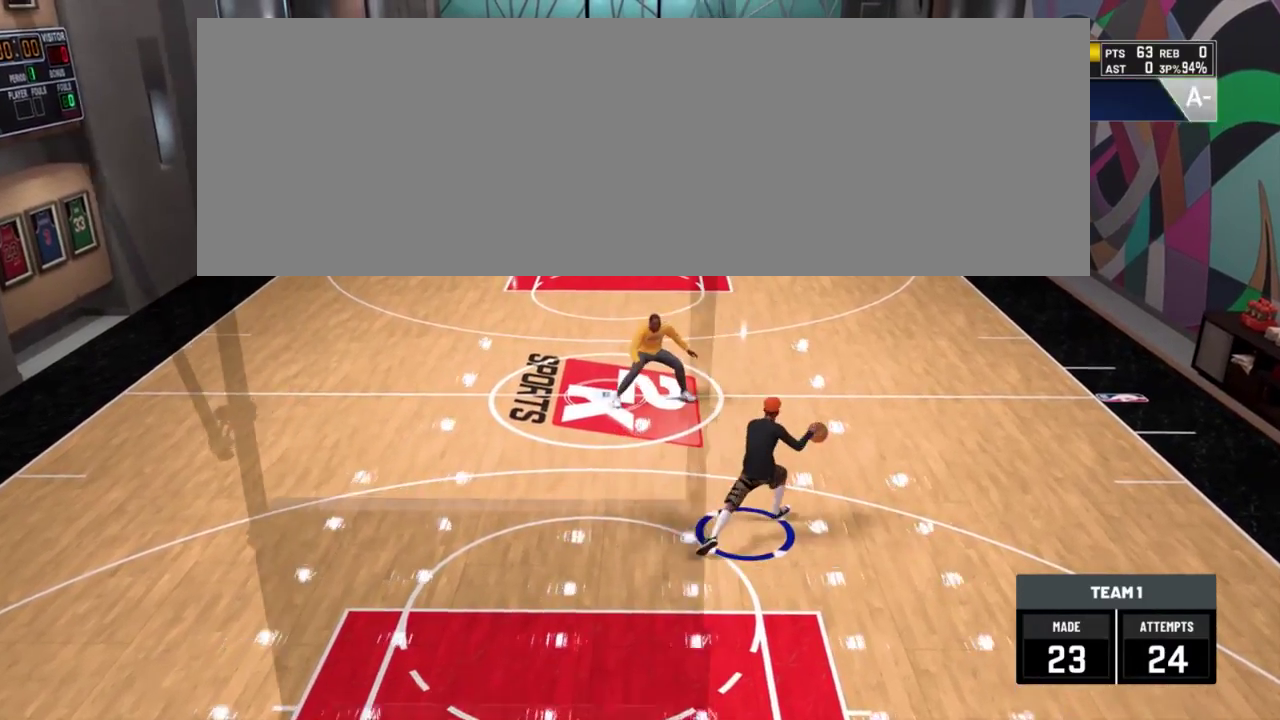
{"dt_ms": 300, "buttons": [], "left_stick": "up", "right_stick": "center"}
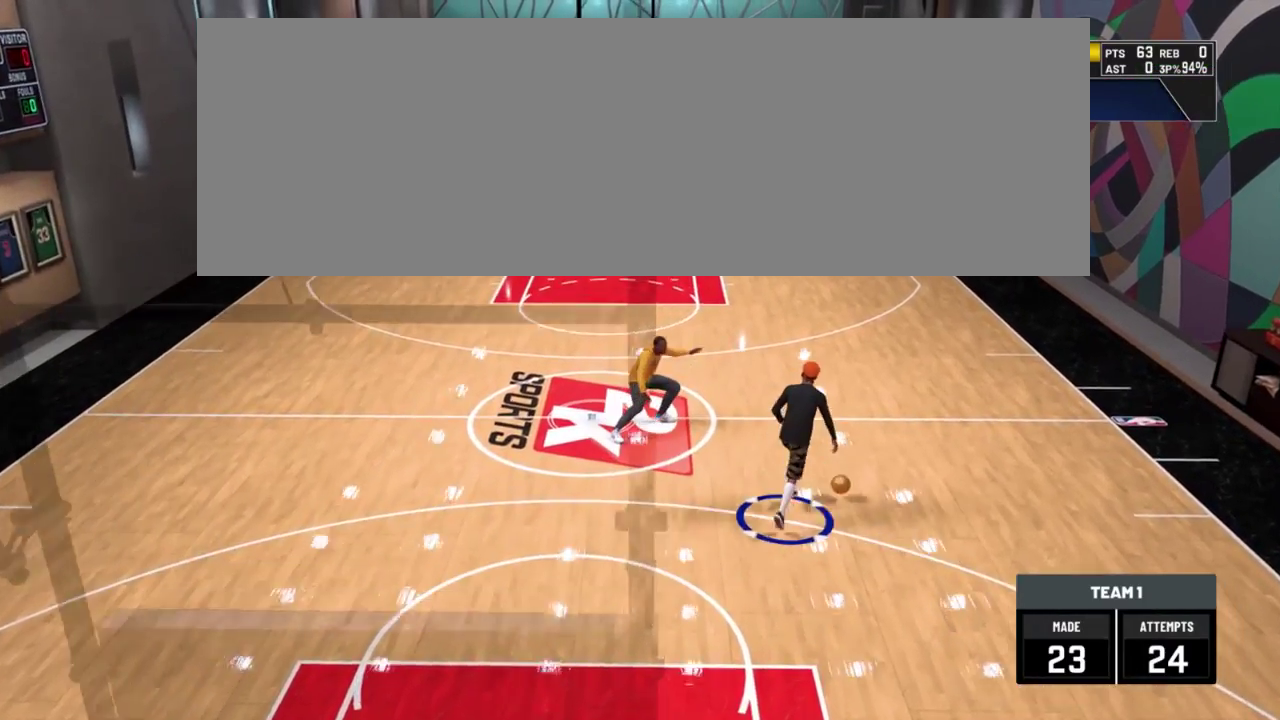
{"dt_ms": 401, "buttons": [], "left_stick": "up", "right_stick": "up"}
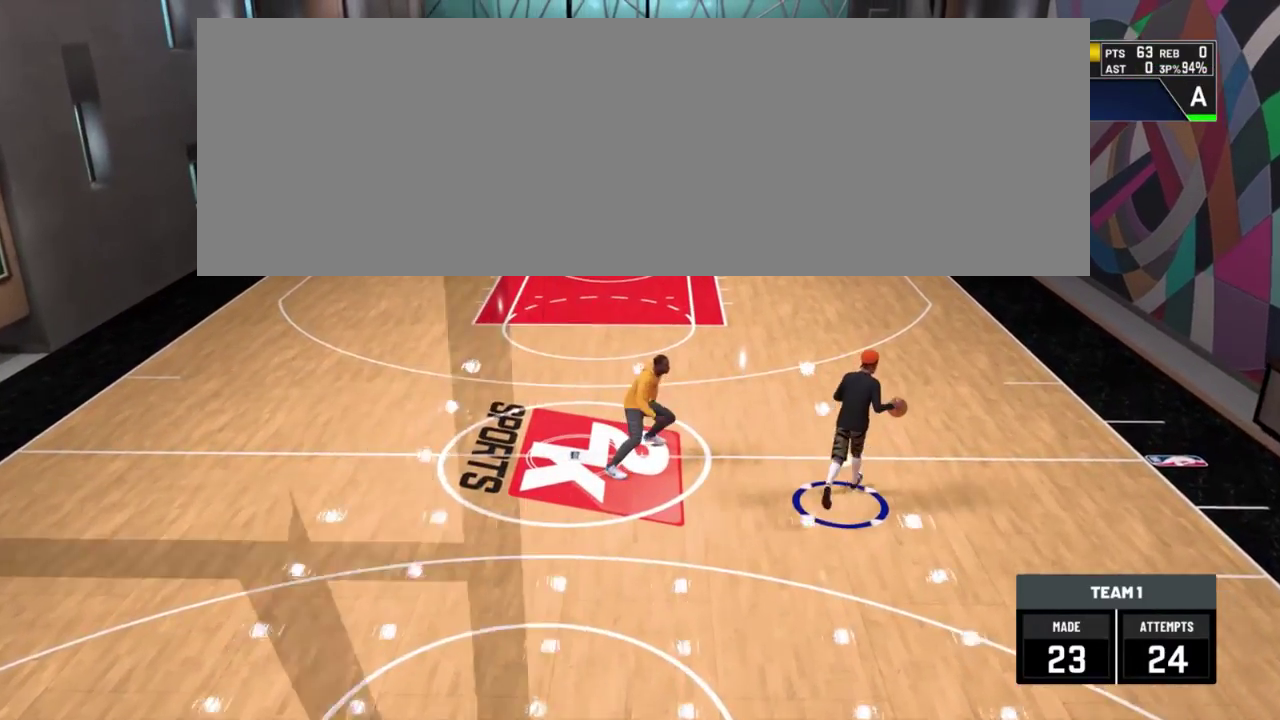
{"dt_ms": 700, "buttons": [], "left_stick": "center", "right_stick": "center"}
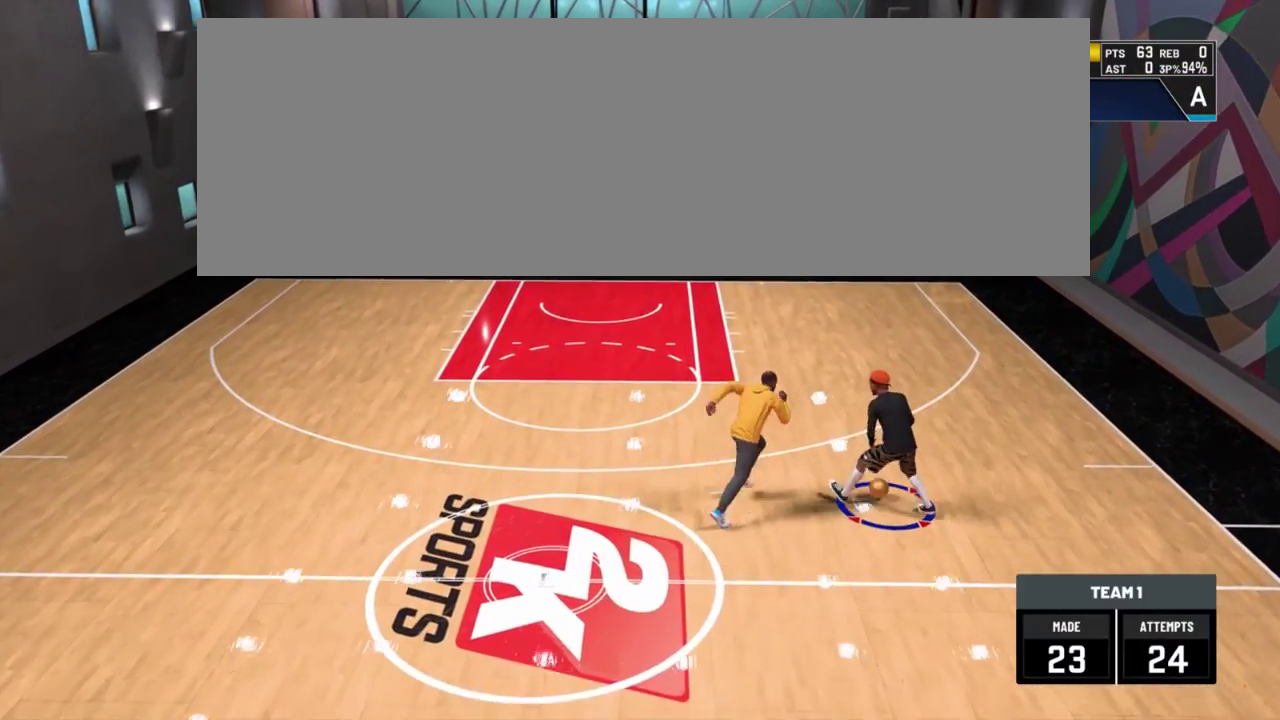
{"dt_ms": 401, "buttons": ["R2"], "left_stick": "left", "right_stick": "center"}
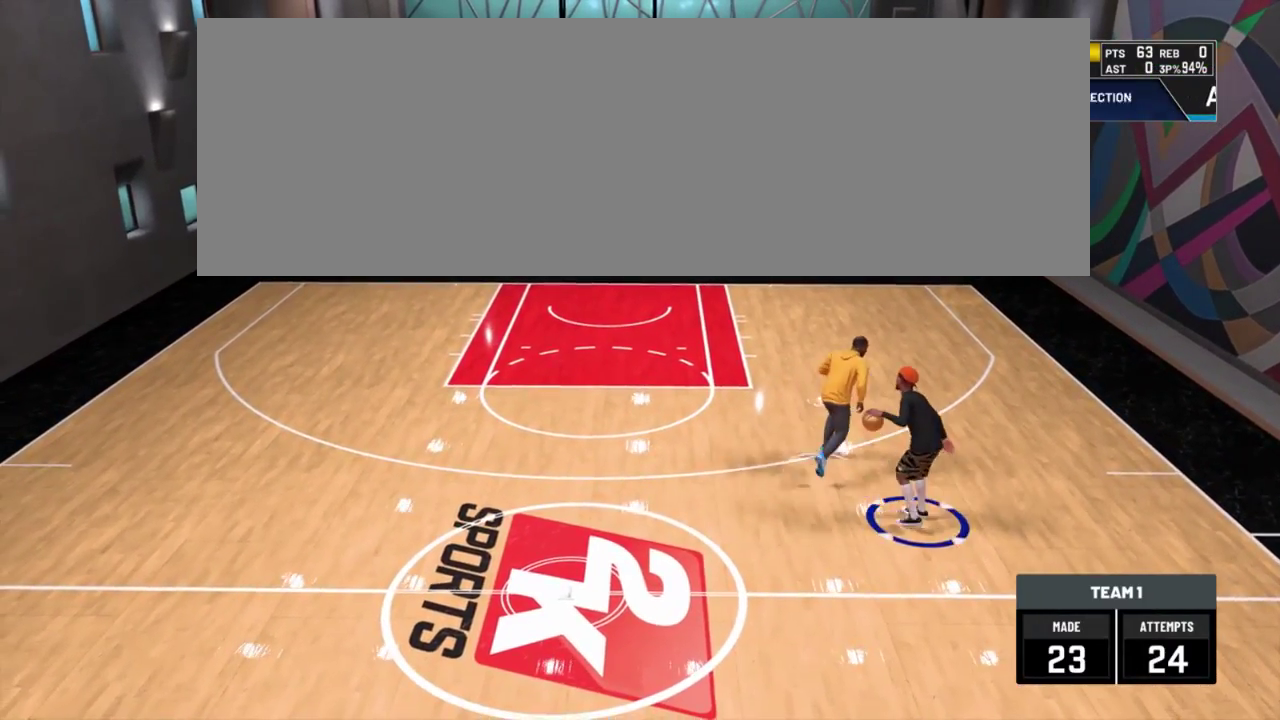
{"dt_ms": 400, "buttons": ["R2"], "left_stick": "left", "right_stick": "center", "events": []}
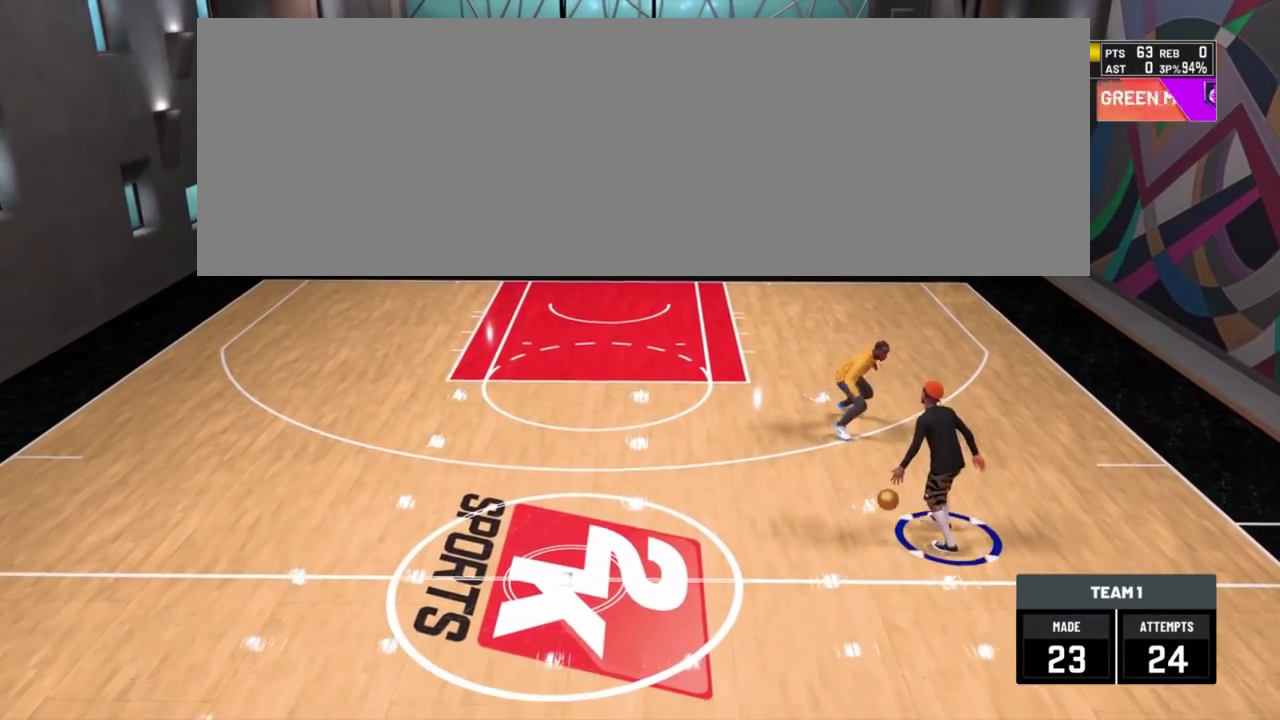
{"dt_ms": 701, "buttons": ["R2"], "left_stick": "down", "right_stick": "center"}
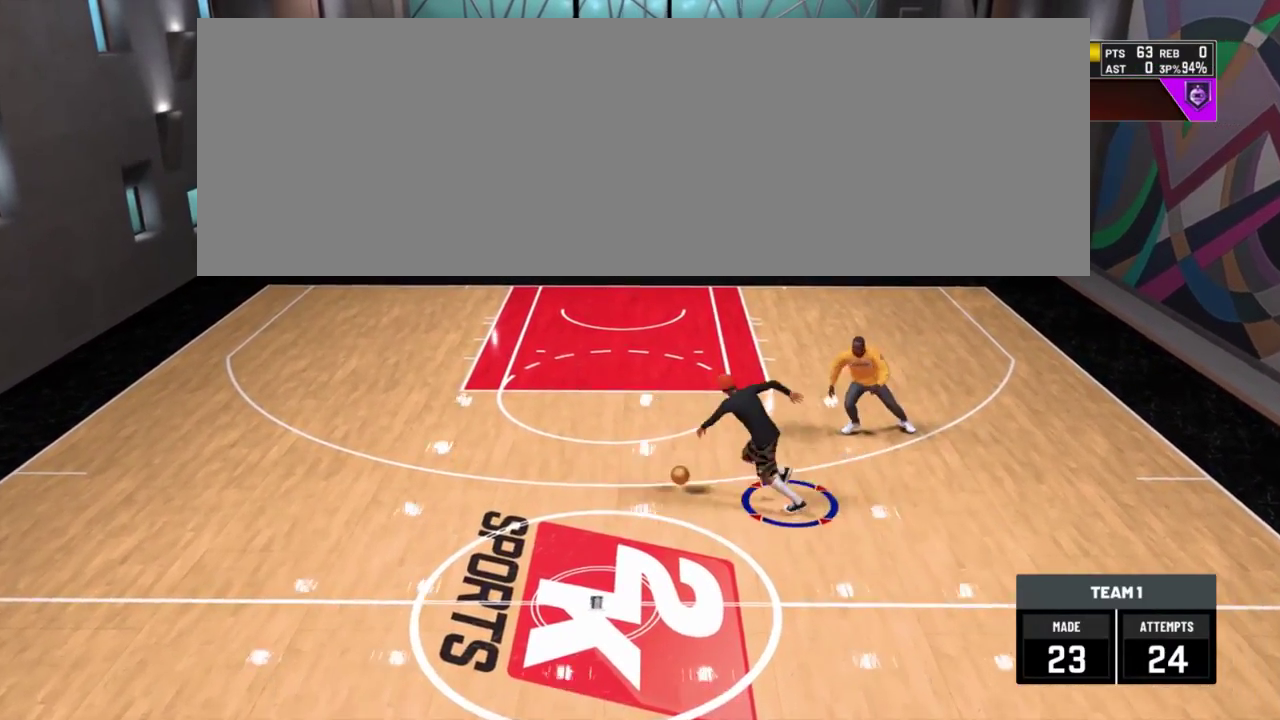
{"dt_ms": 400, "buttons": ["SQUARE"], "left_stick": "center", "right_stick": "center"}
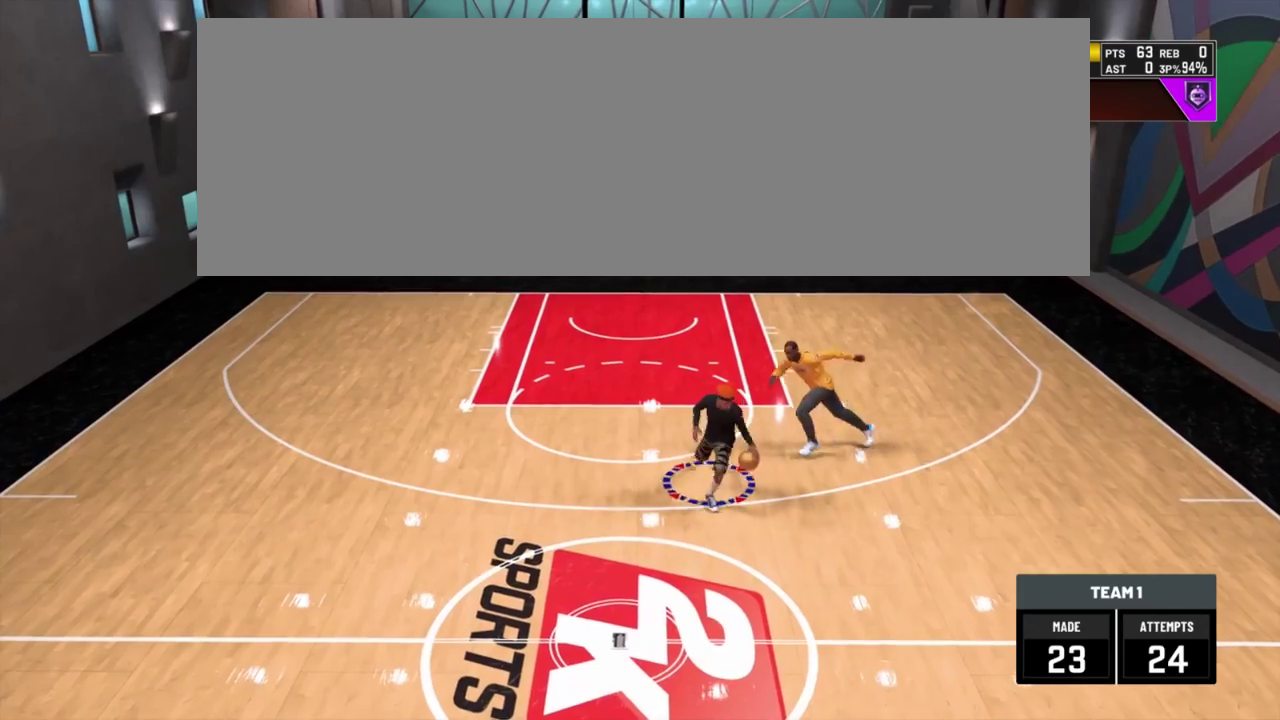
{"dt_ms": 301, "buttons": ["SQUARE"], "left_stick": "center", "right_stick": "center", "events": []}